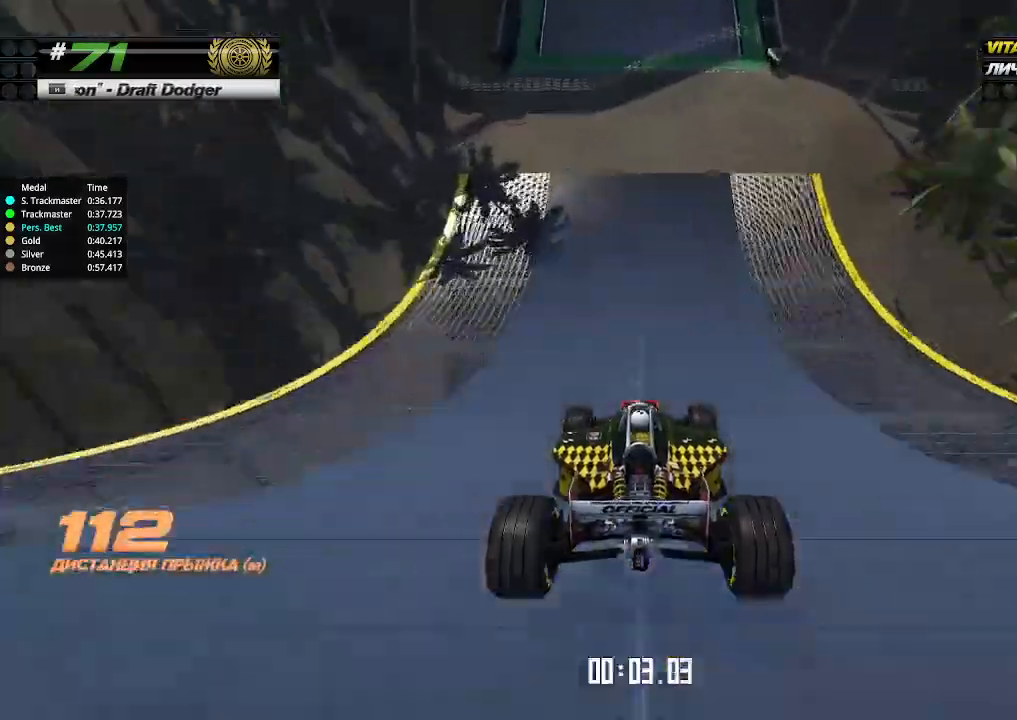
Gameplay with keyboard; each line is a JSON object with the keys held at the frame after it. "events" lists presses ("down") and releases ("up") of "down", "left", "right" and "up" between this image and that frame as [ms after this image, input, new state], when the widget could be followed in between. No other keys are recorded. Mouse input is not recorded.
{"keys": ["up"], "events": []}
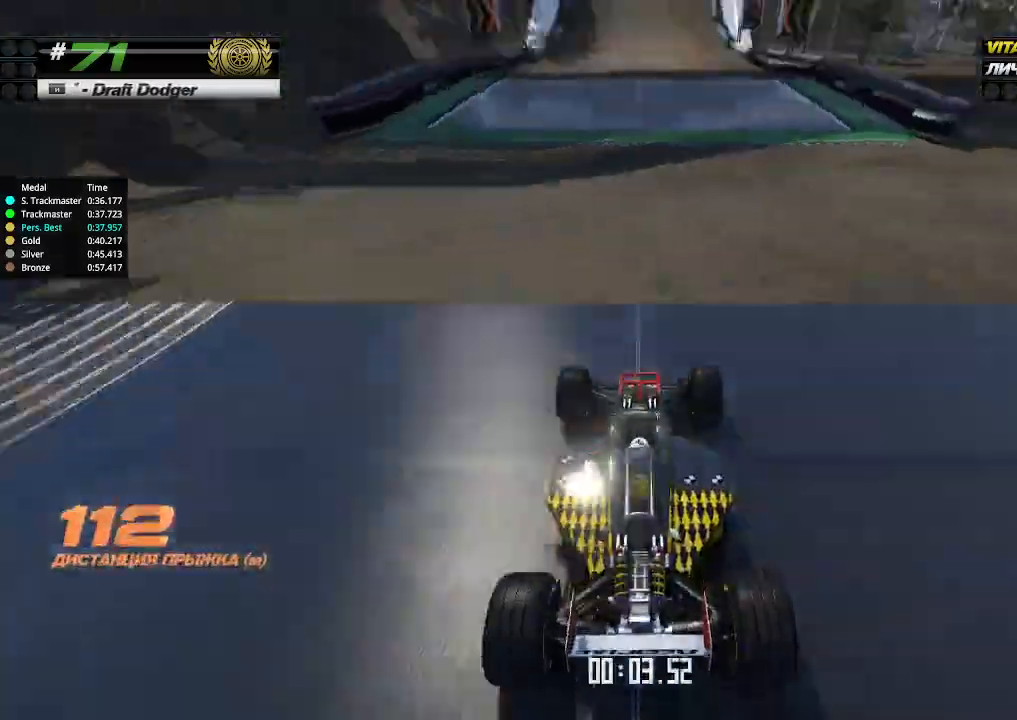
{"keys": ["up"], "events": []}
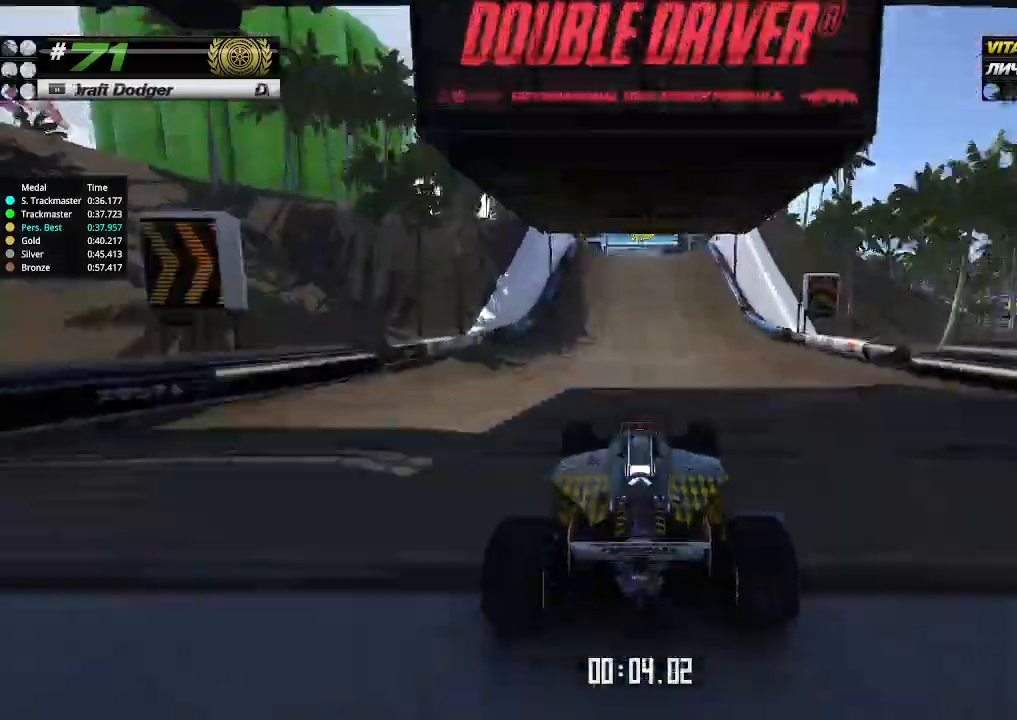
{"keys": ["up"], "events": [[467, "left", "down"], [500, "left", "up"]]}
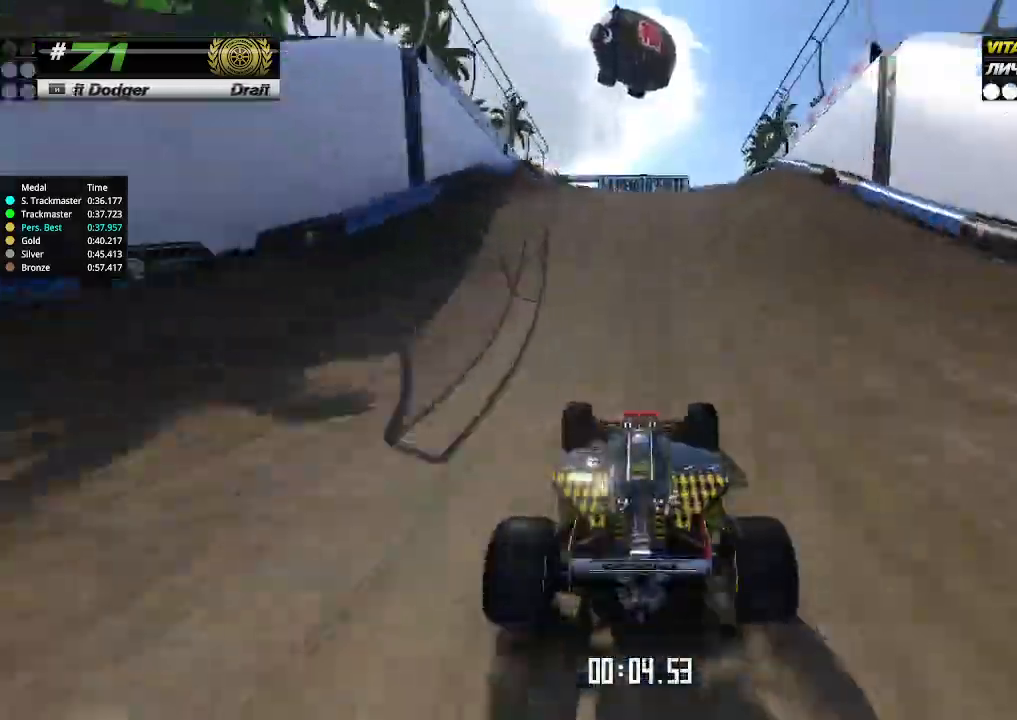
{"keys": ["up"], "events": []}
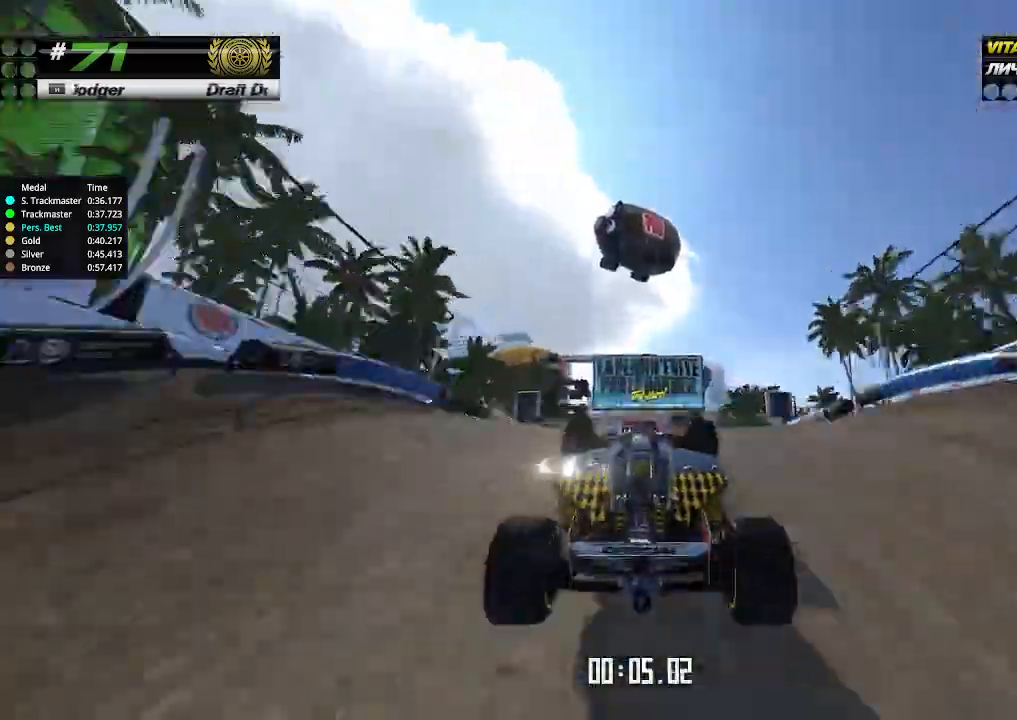
{"keys": ["up"], "events": [[233, "down", "down"], [300, "down", "up"]]}
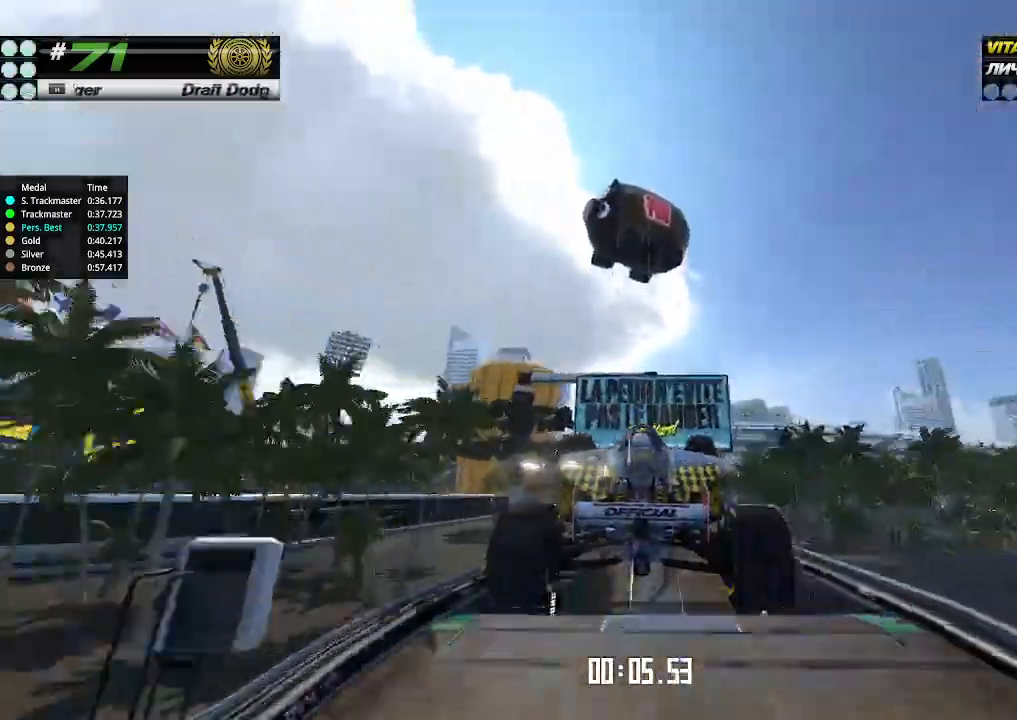
{"keys": ["up"], "events": []}
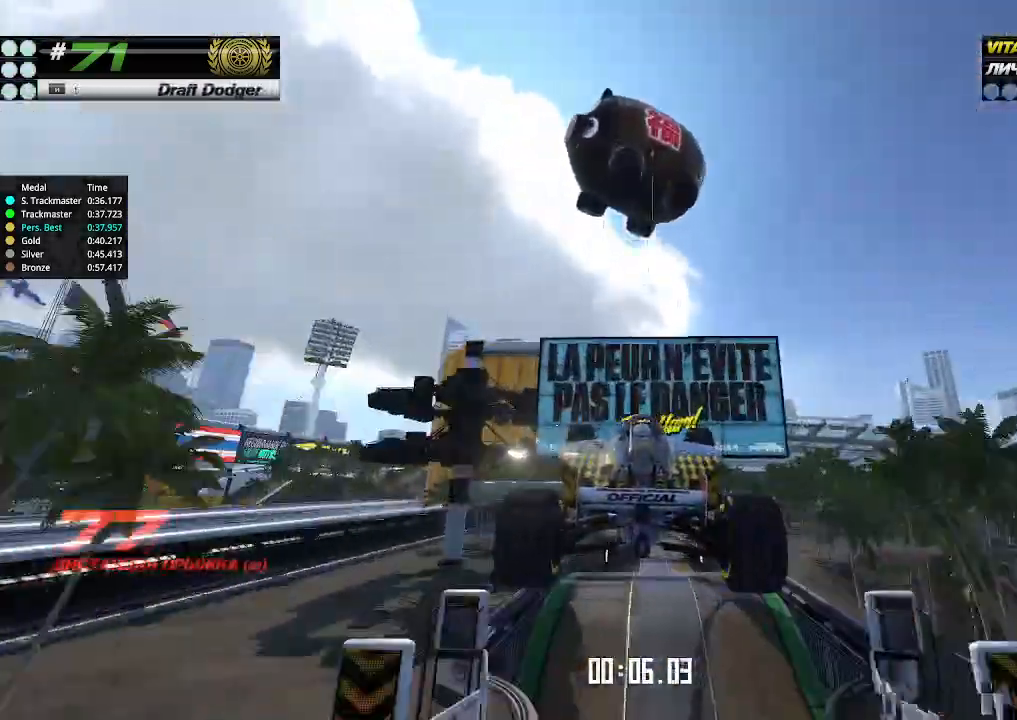
{"keys": ["up"], "events": []}
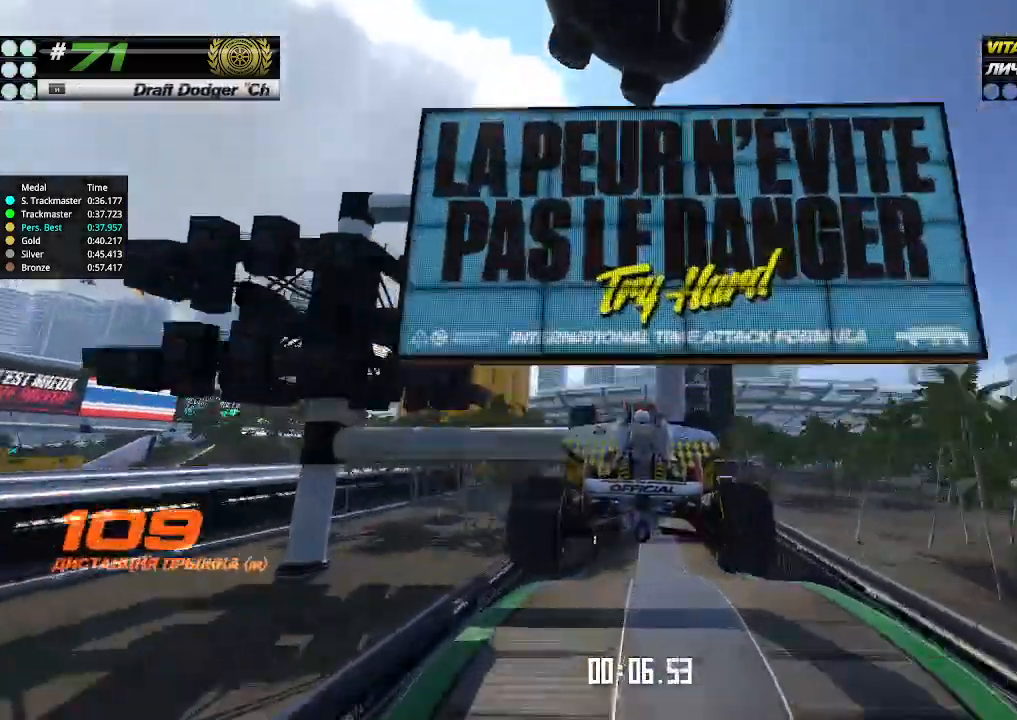
{"keys": ["up"], "events": []}
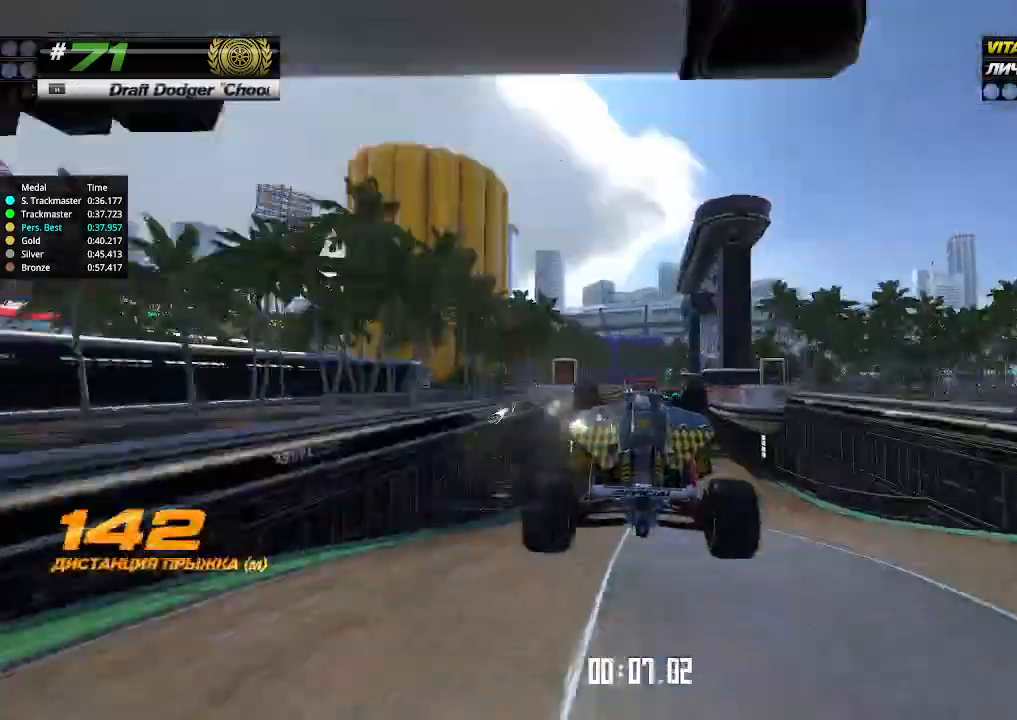
{"keys": ["up"], "events": []}
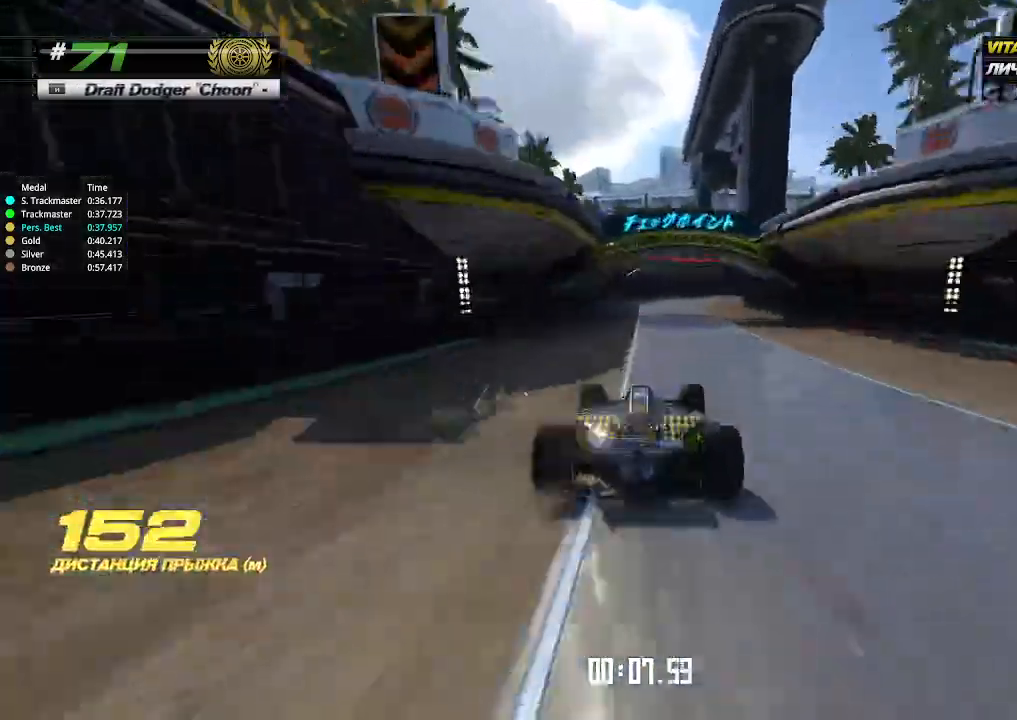
{"keys": ["right", "up"], "events": [[267, "right", "down"]]}
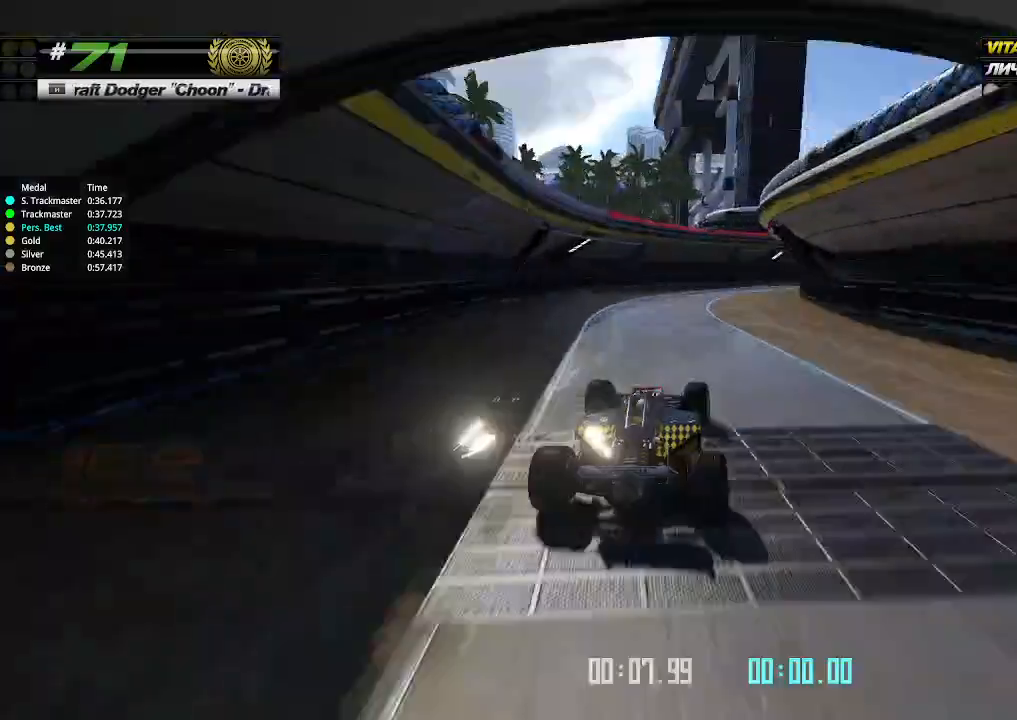
{"keys": ["right", "up"], "events": []}
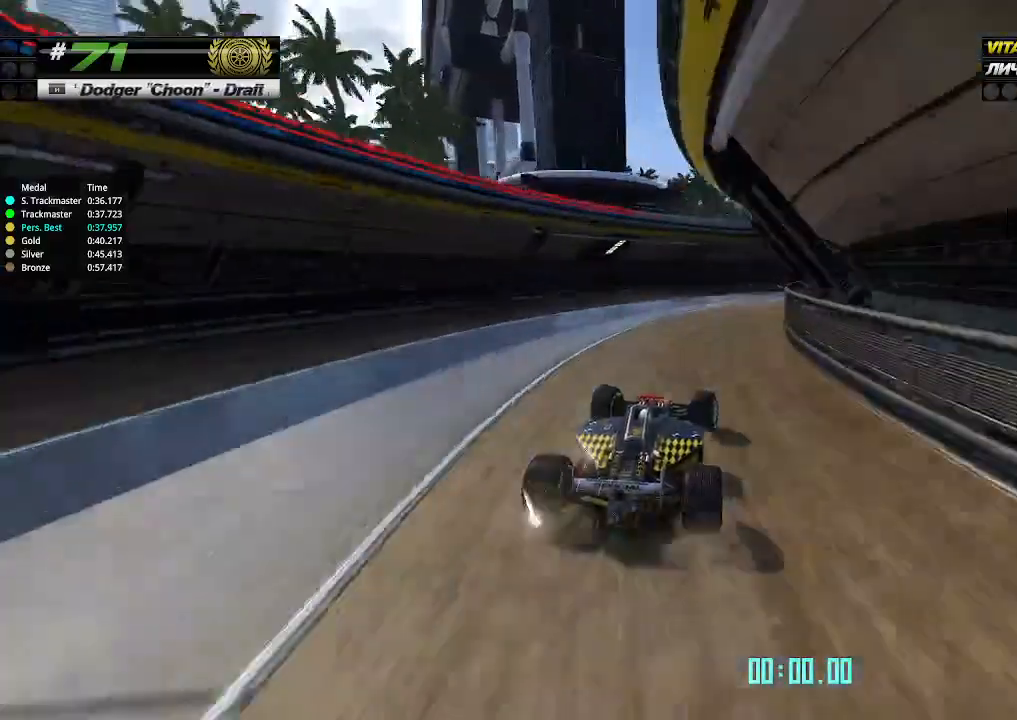
{"keys": ["right", "up"], "events": []}
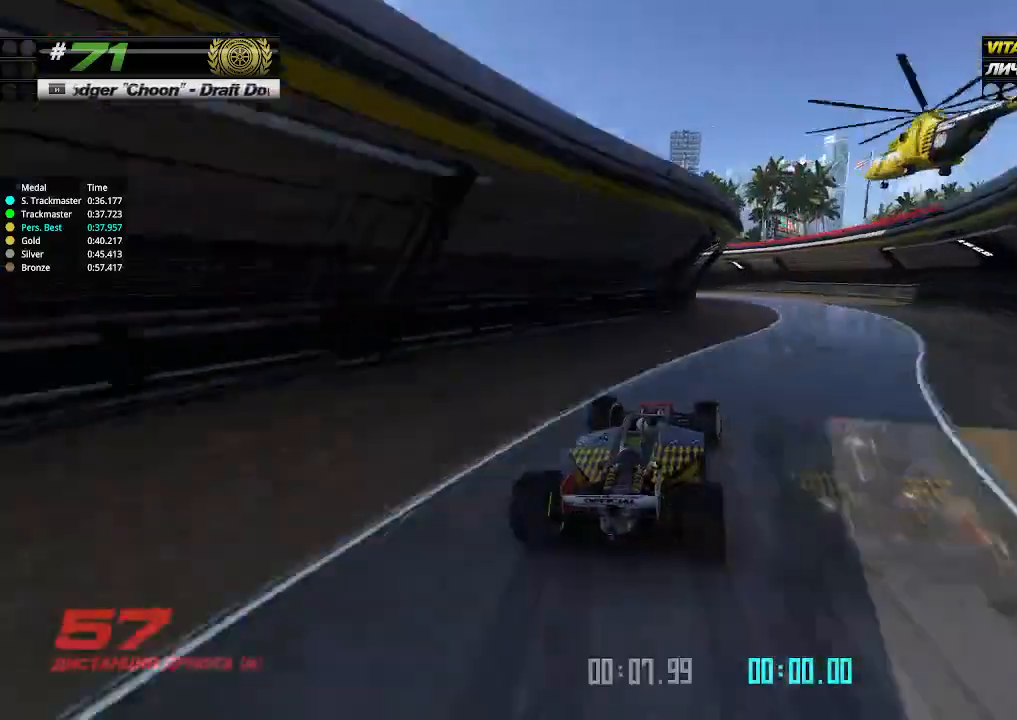
{"keys": ["left"], "events": [[100, "up", "up"], [133, "left", "down"], [133, "right", "up"]]}
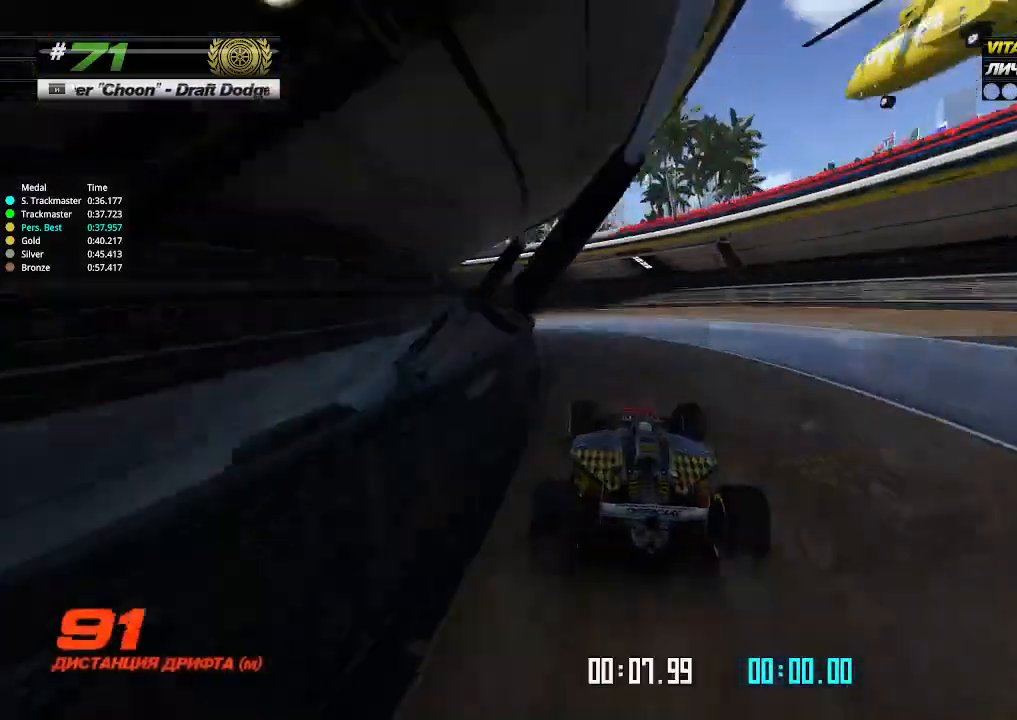
{"keys": ["left", "up"], "events": [[300, "up", "down"]]}
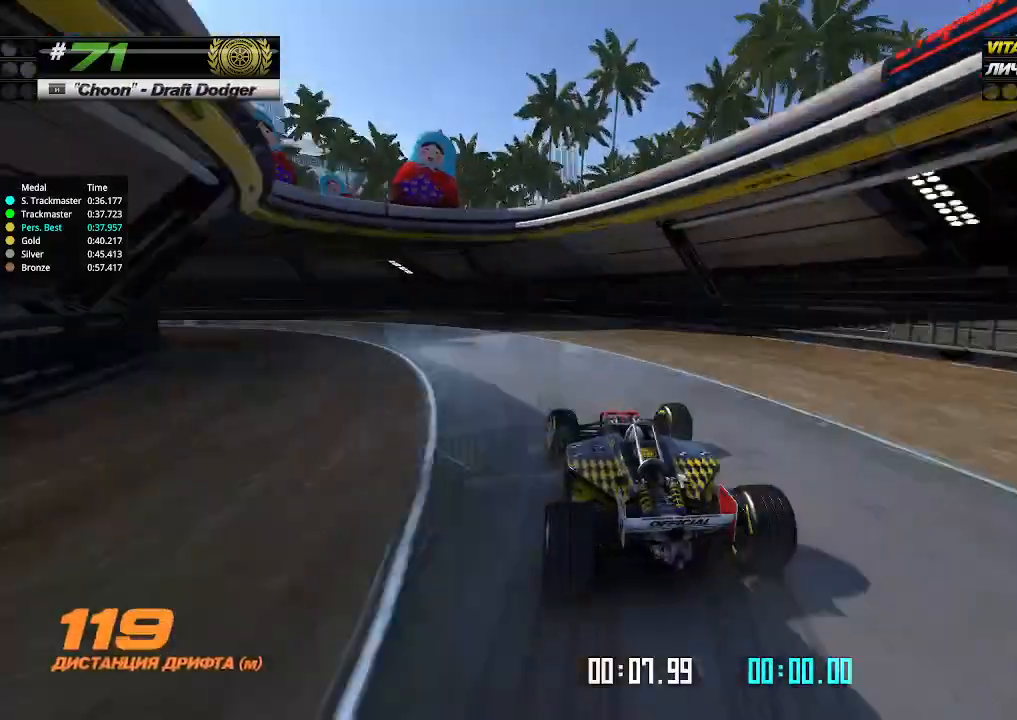
{"keys": ["left", "up"], "events": []}
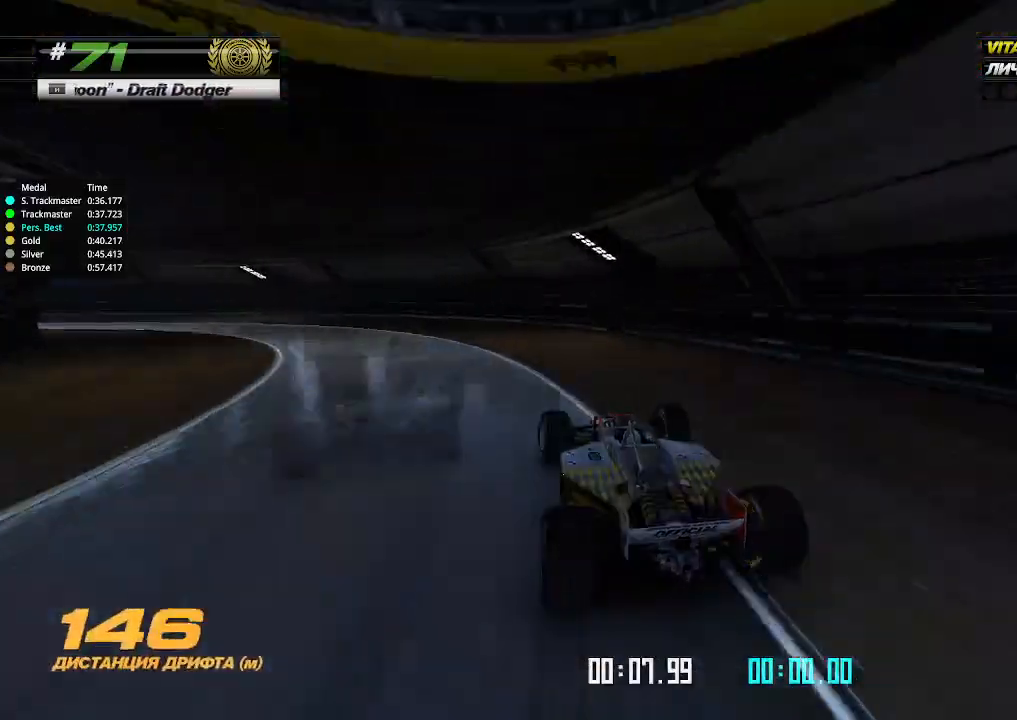
{"keys": ["up"], "events": [[300, "left", "up"], [300, "up", "up"], [333, "left", "down"], [333, "up", "down"], [400, "left", "up"]]}
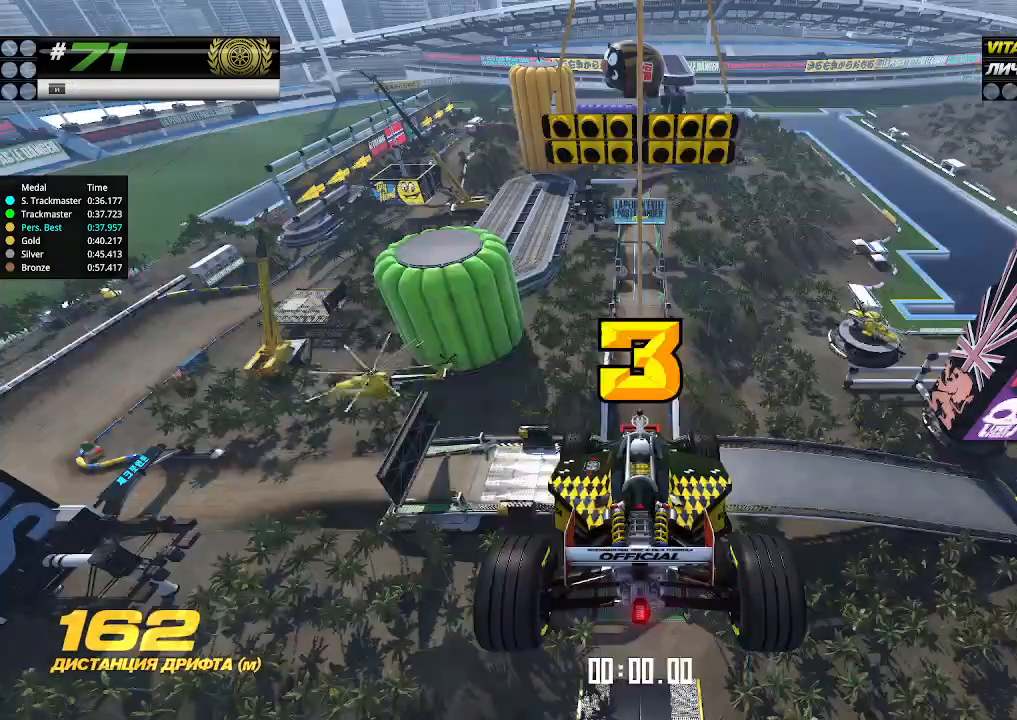
{"keys": ["up"], "events": []}
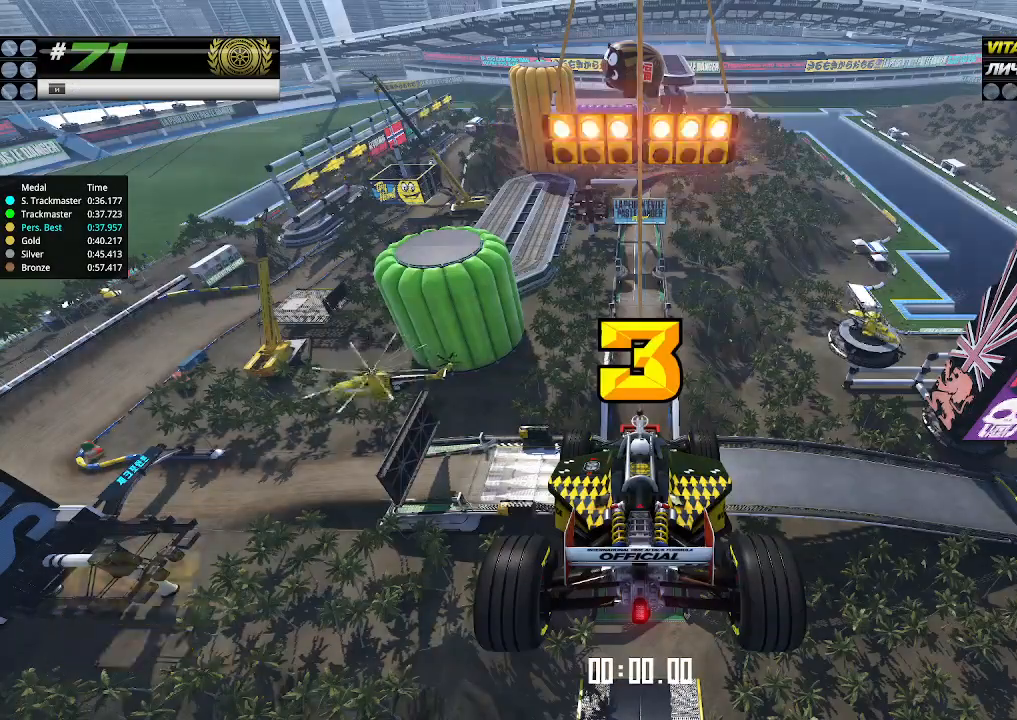
{"keys": ["up"], "events": []}
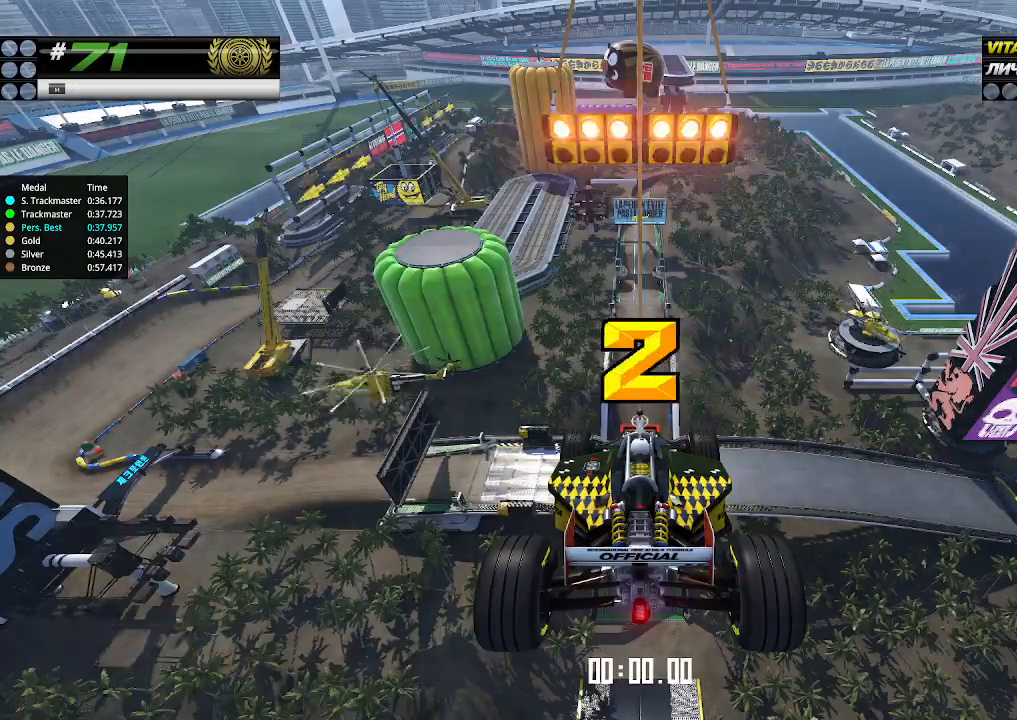
{"keys": ["up"], "events": []}
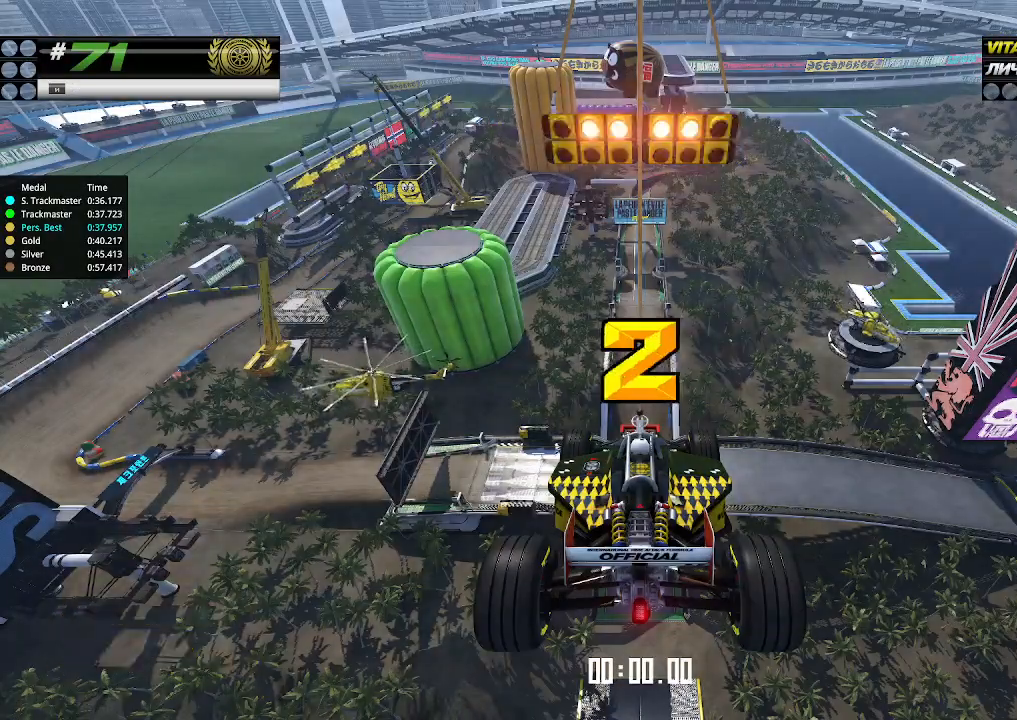
{"keys": ["down", "right", "up"], "events": [[400, "down", "down"], [400, "right", "down"]]}
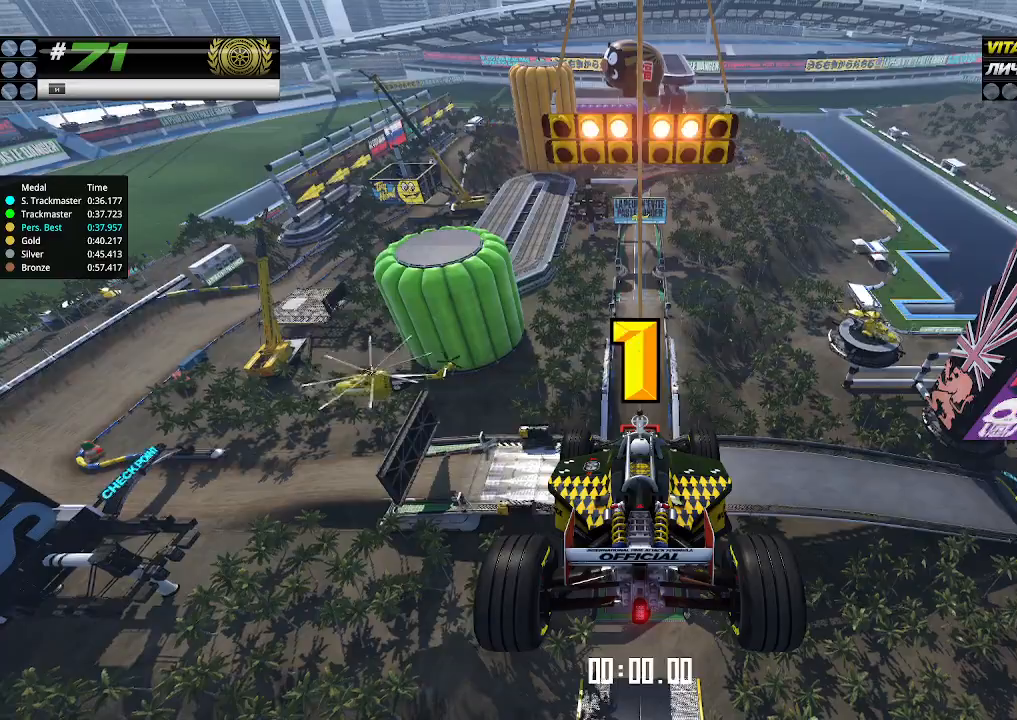
{"keys": ["up"], "events": [[33, "down", "up"], [33, "left", "down"], [33, "right", "up"], [67, "left", "up"]]}
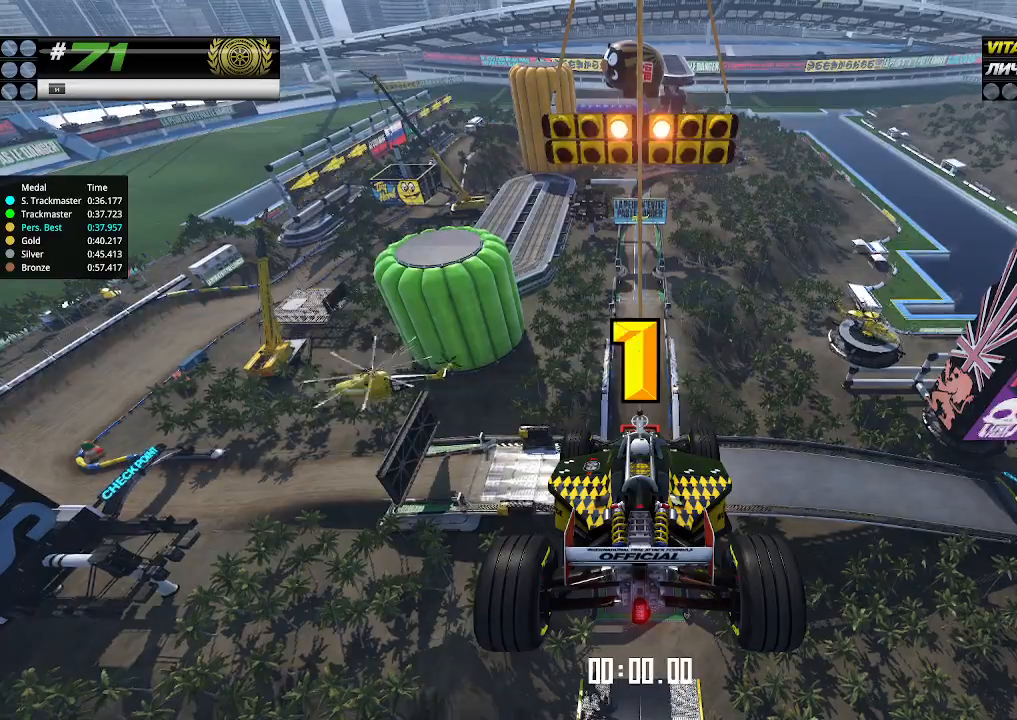
{"keys": ["up"], "events": [[367, "up", "up"], [400, "up", "down"]]}
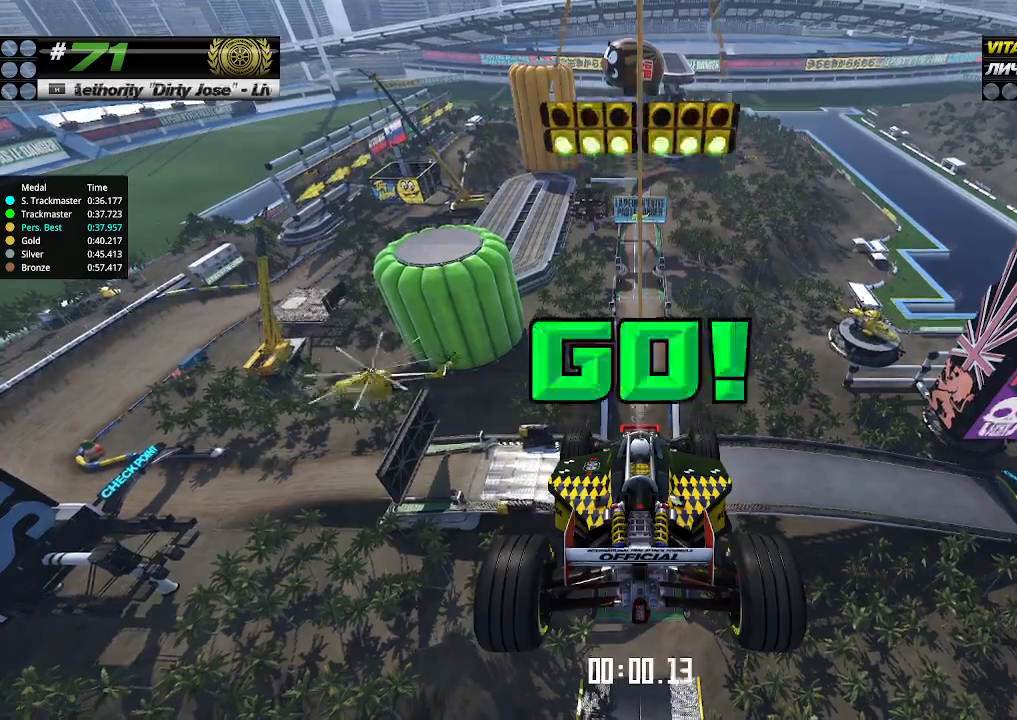
{"keys": ["up"], "events": []}
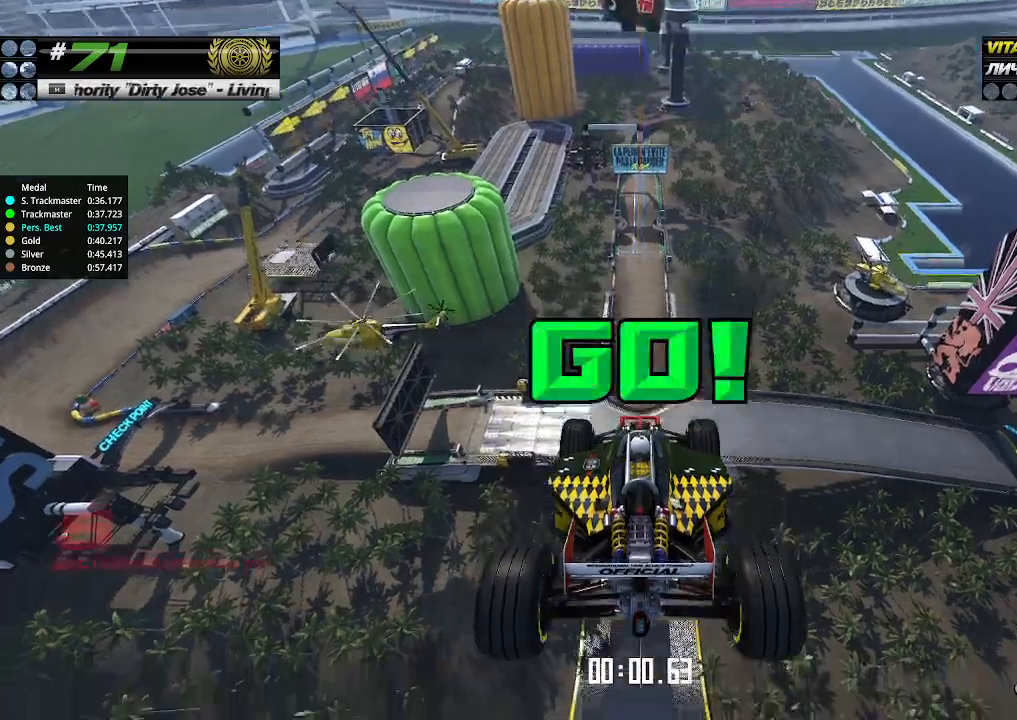
{"keys": ["up"], "events": []}
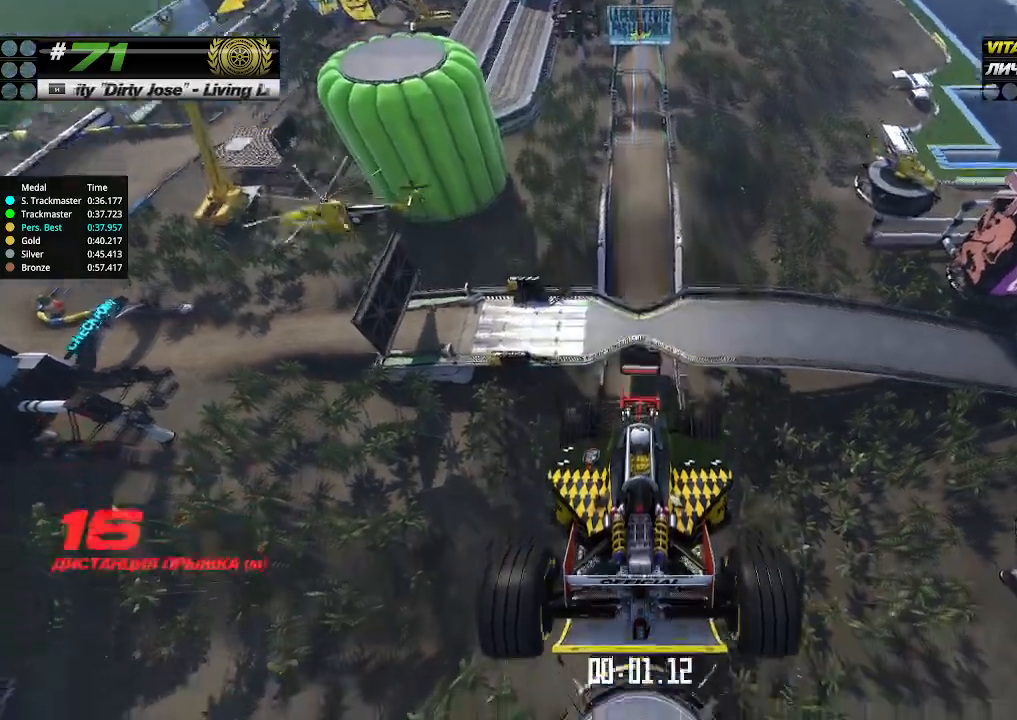
{"keys": ["up"], "events": []}
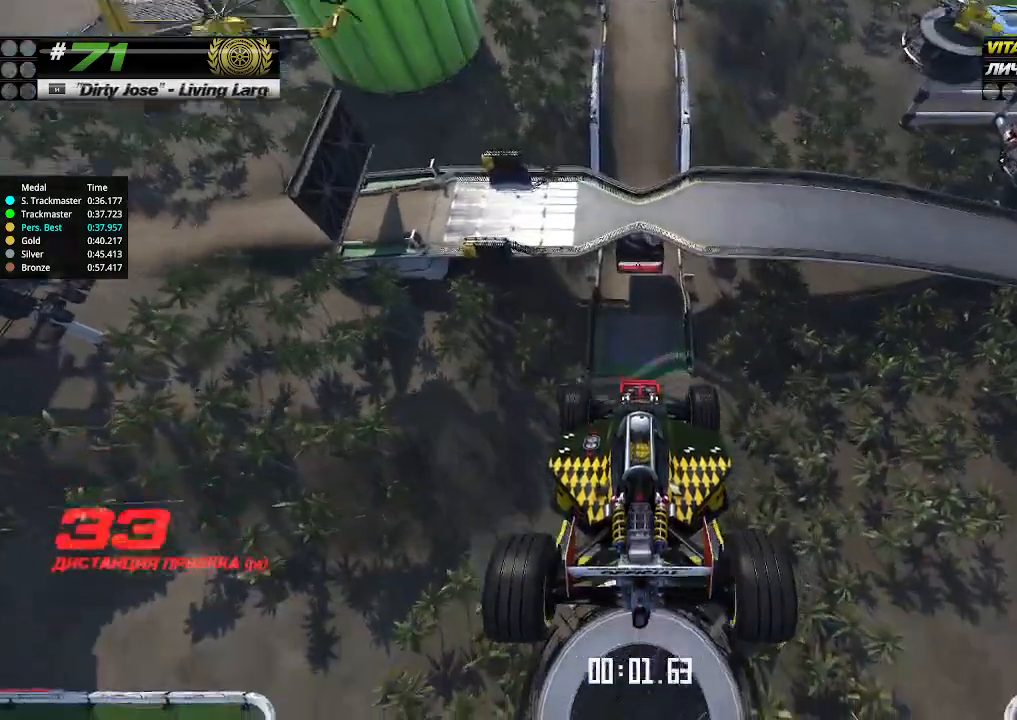
{"keys": ["up"], "events": []}
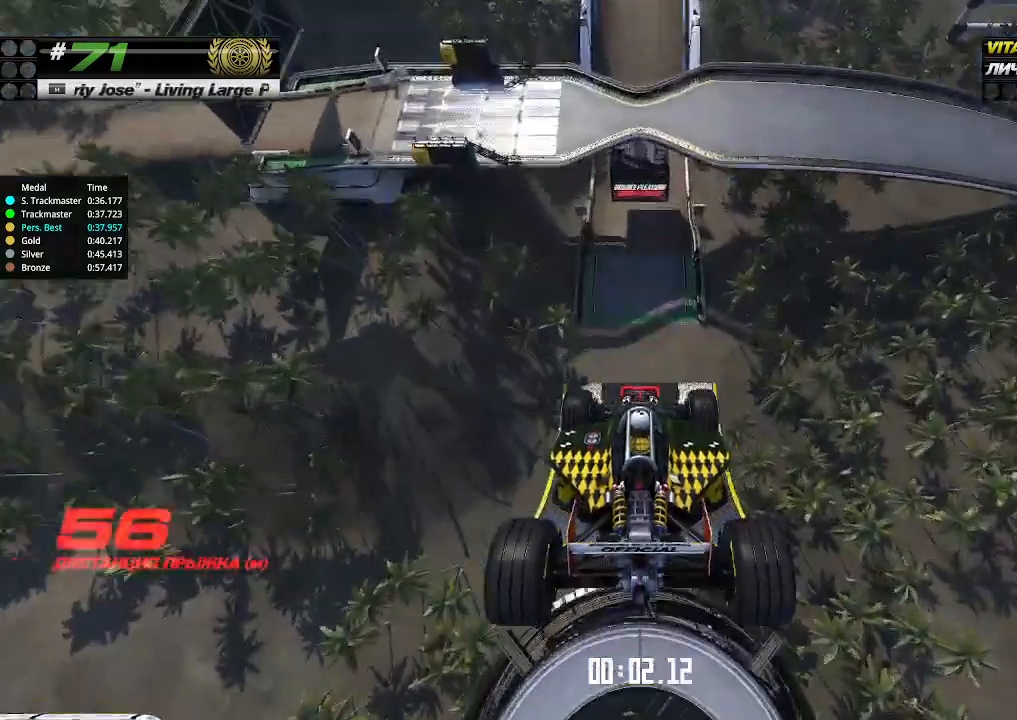
{"keys": ["up"], "events": []}
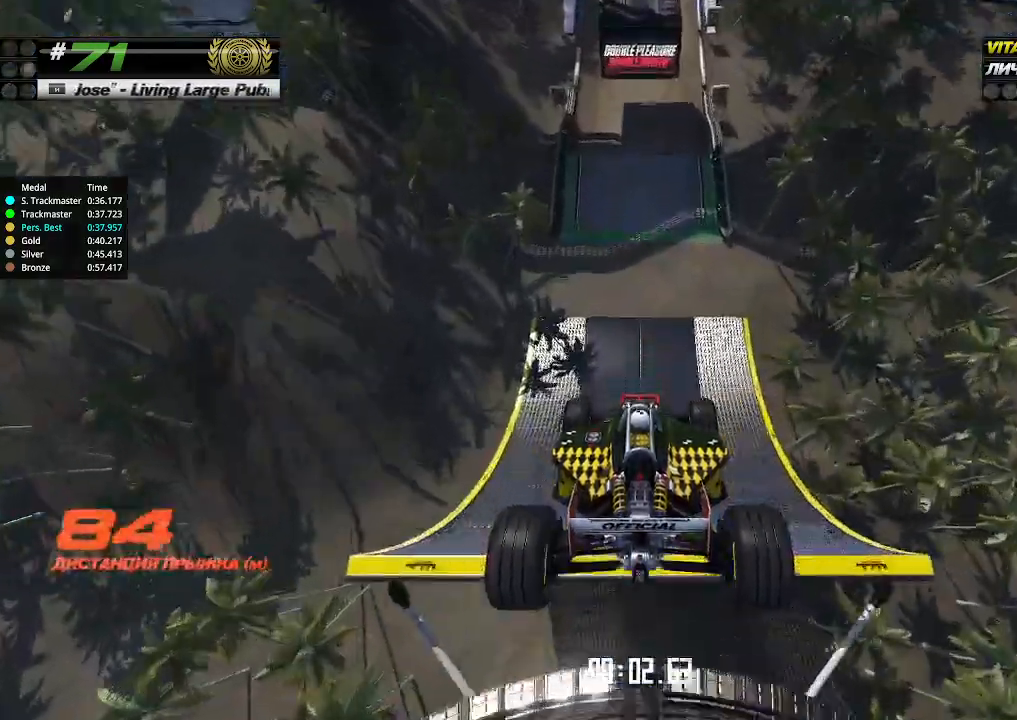
{"keys": ["up"], "events": []}
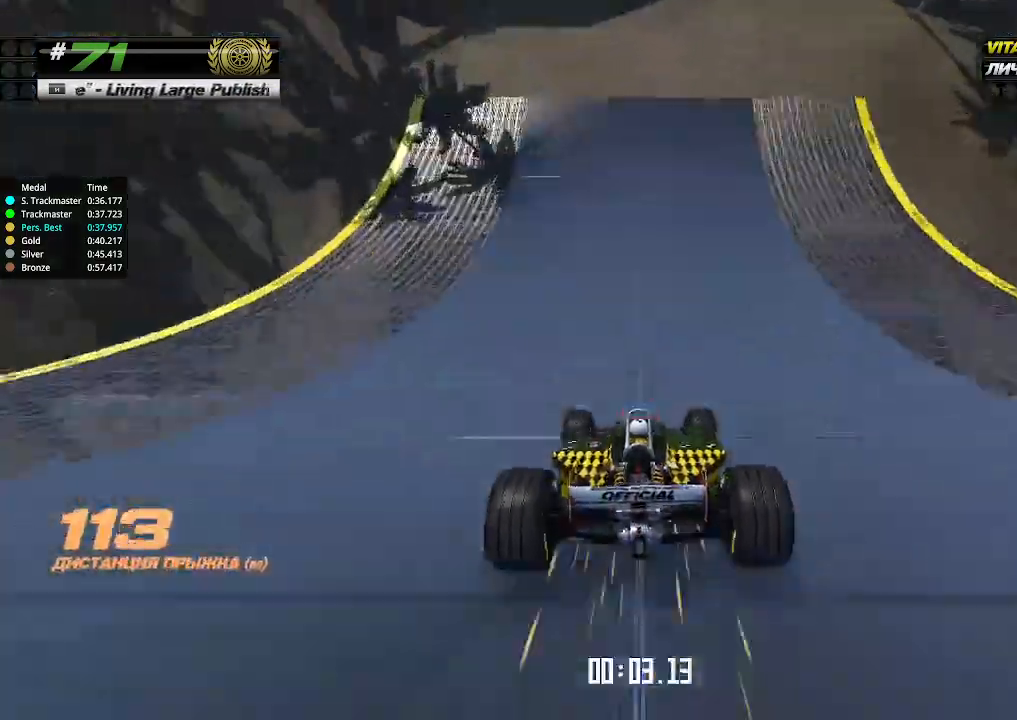
{"keys": ["up"], "events": []}
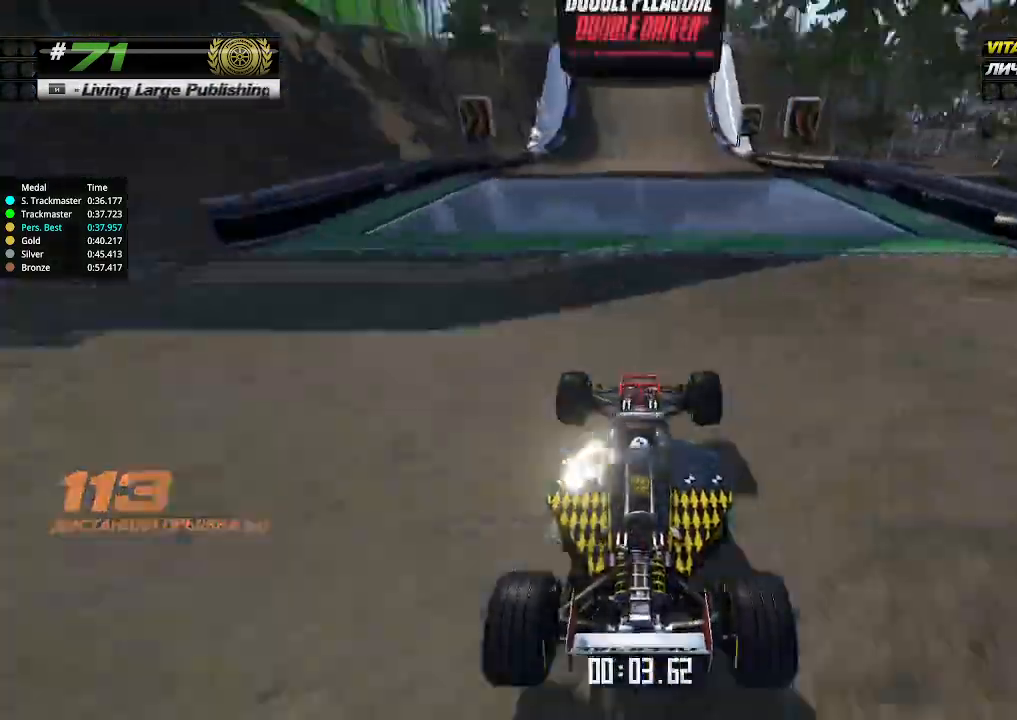
{"keys": ["up"], "events": []}